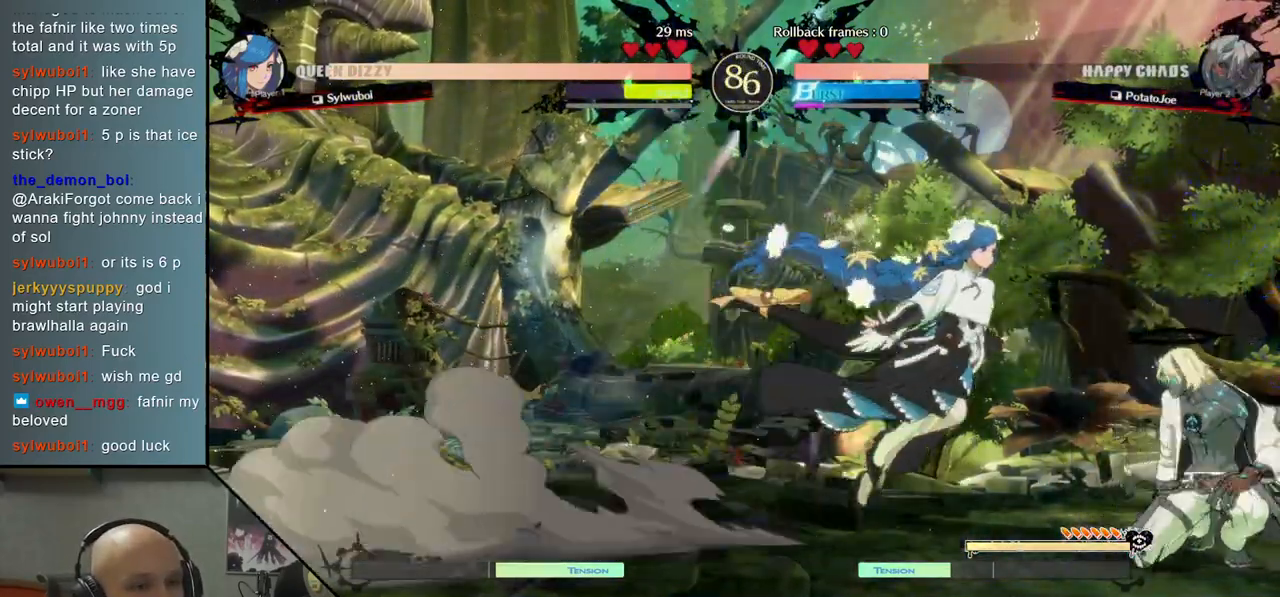
Gameplay with a controller (arcade stick); each line is a JSON object with the inputs held at the frame after it. "events" lists button and stick changes between this image and that frame as [ms after this image, input, new state], when the widget could be followed in between. Not read: L3 R3.
{"buttons": ["CIRCLE"], "left_stick": "center", "events": [[400, "left_stick", "center"], [467, "CIRCLE", "down"]]}
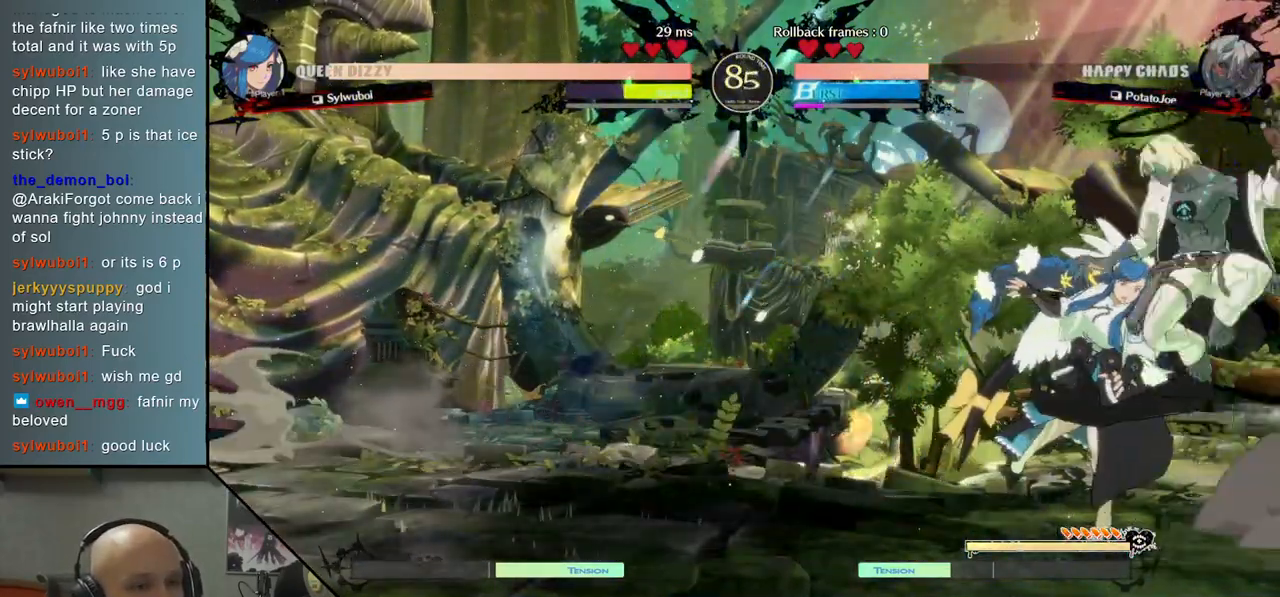
{"buttons": [], "left_stick": "center", "events": [[67, "CIRCLE", "up"], [117, "left_stick", "right"], [250, "R2", "down"], [317, "left_stick", "center"], [333, "R2", "up"]]}
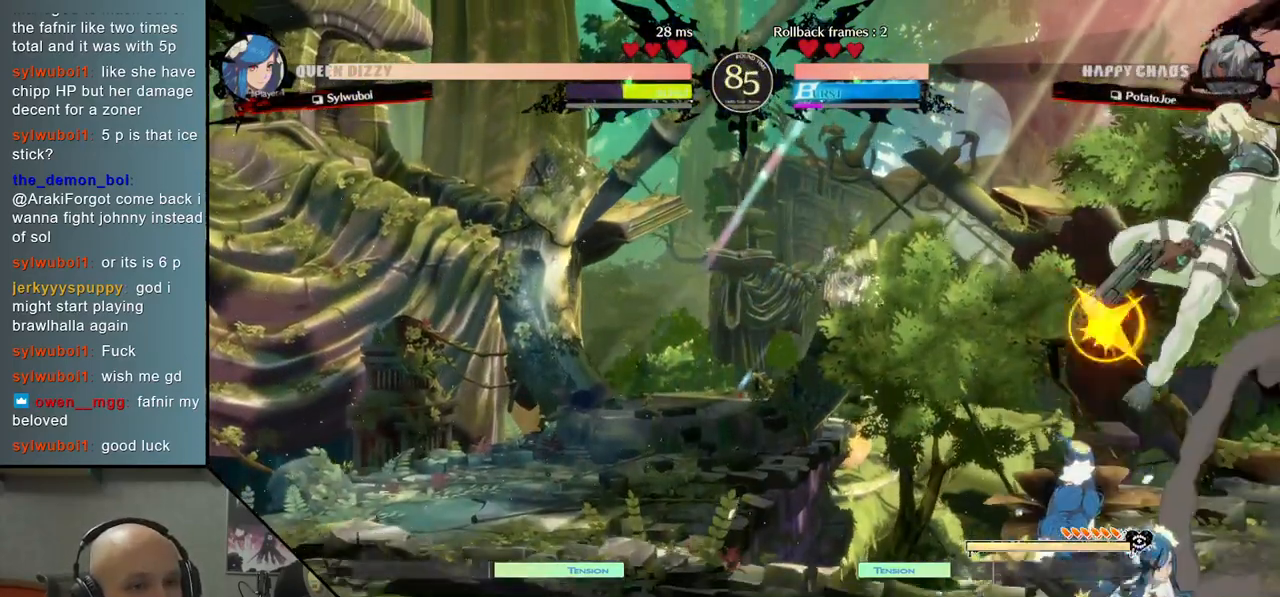
{"buttons": [], "left_stick": "center", "events": [[17, "R2", "down"], [100, "R2", "up"], [200, "R2", "down"], [267, "R2", "up"], [383, "R2", "down"], [450, "R2", "up"]]}
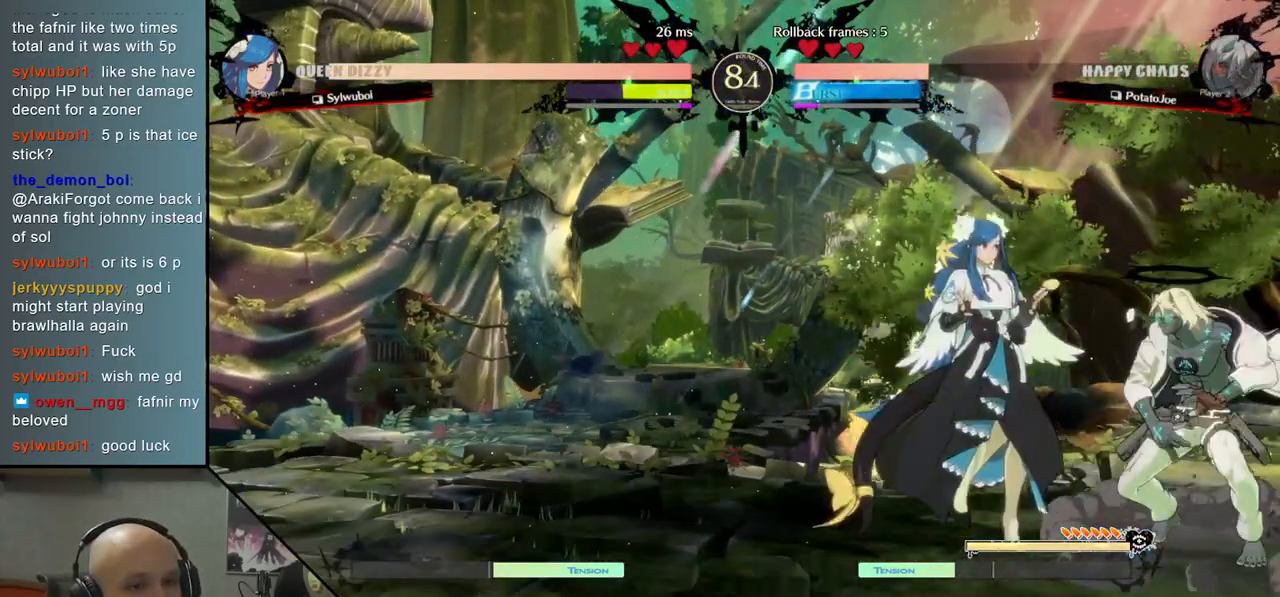
{"buttons": [], "left_stick": "left", "events": [[67, "R2", "down"], [150, "R2", "up"], [250, "R2", "down"], [350, "R2", "up"], [367, "left_stick", "left"]]}
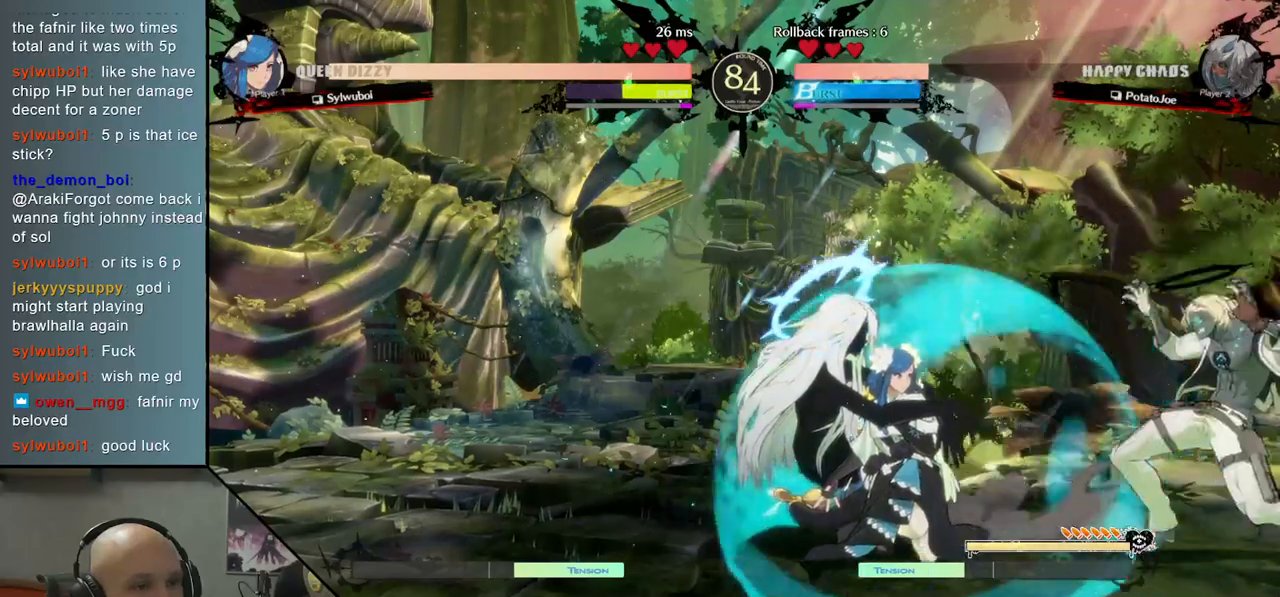
{"buttons": [], "left_stick": "down", "events": [[150, "left_stick", "center"], [217, "left_stick", "down"]]}
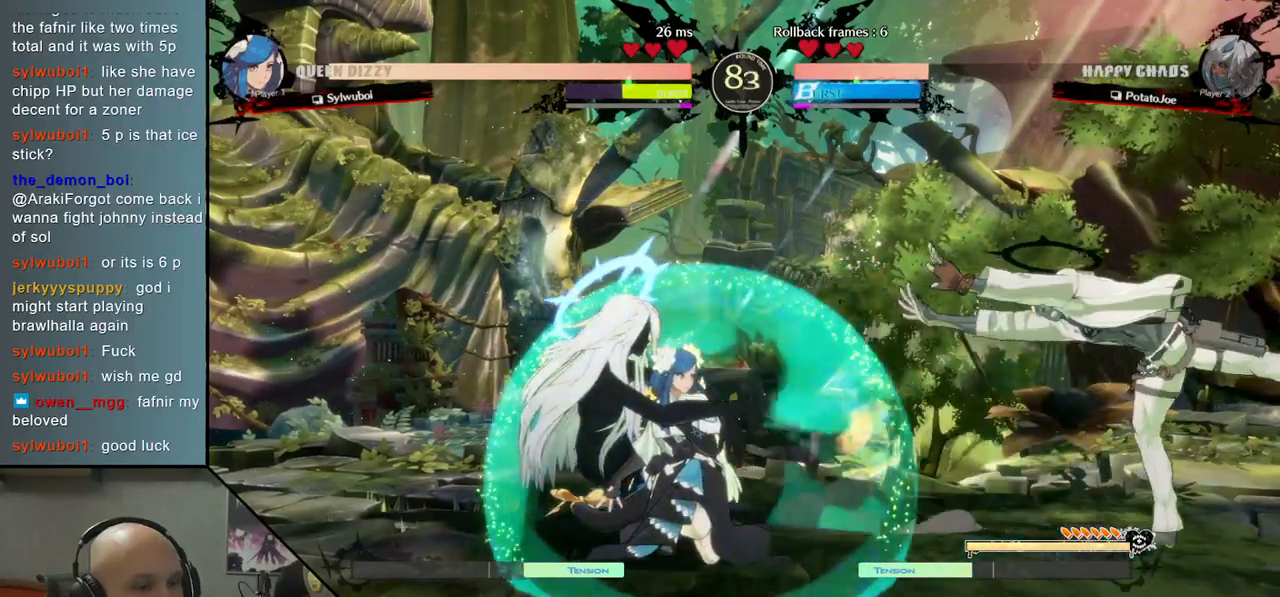
{"buttons": ["TRIANGLE"], "left_stick": "left", "events": [[100, "left_stick", "center"], [267, "left_stick", "left"], [317, "TRIANGLE", "down"]]}
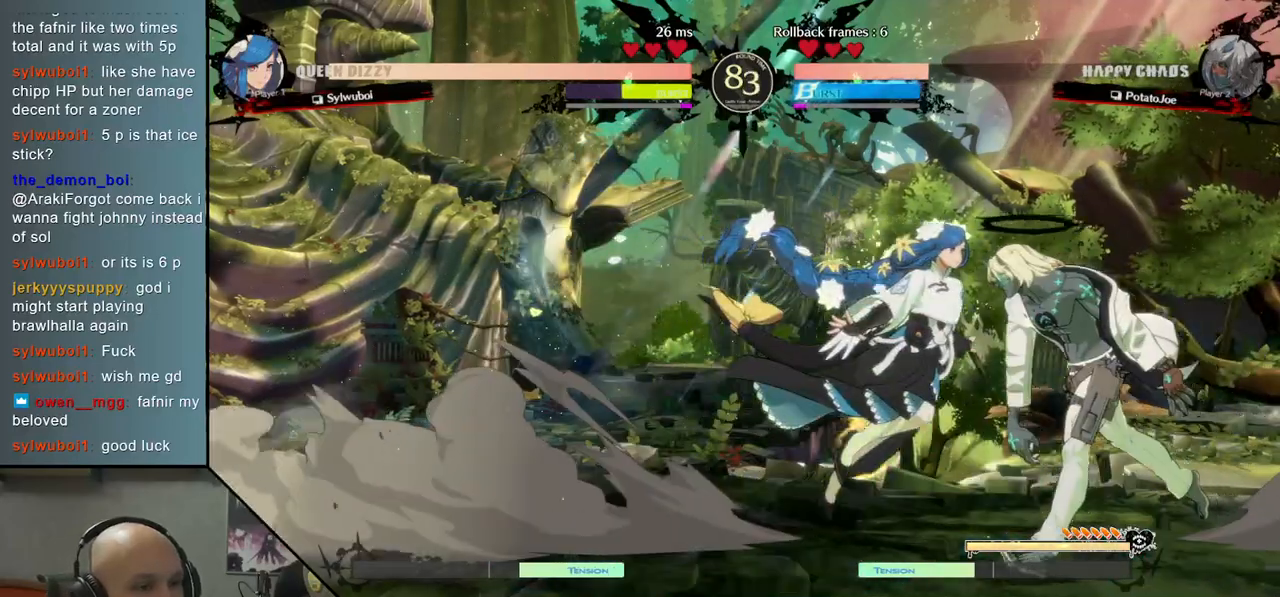
{"buttons": [], "left_stick": "center", "events": [[50, "TRIANGLE", "up"], [117, "R2", "down"], [117, "left_stick", "center"], [217, "R2", "up"]]}
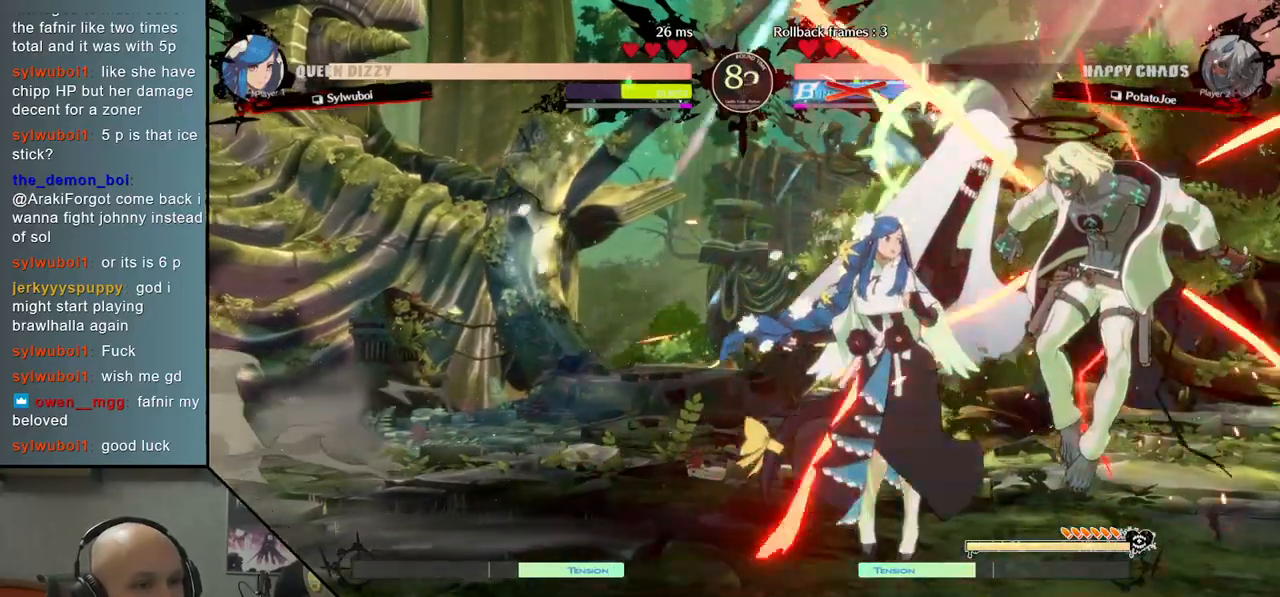
{"buttons": [], "left_stick": "right", "events": [[133, "left_stick", "right"]]}
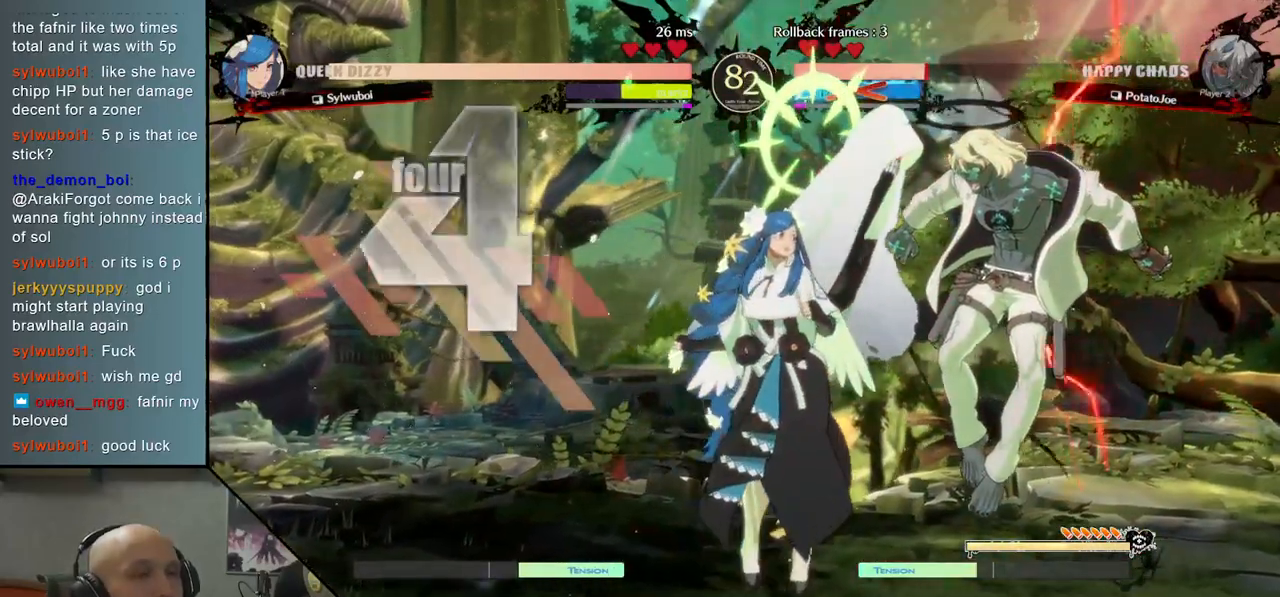
{"buttons": [], "left_stick": "right", "events": [[167, "left_stick", "center"], [367, "left_stick", "right"]]}
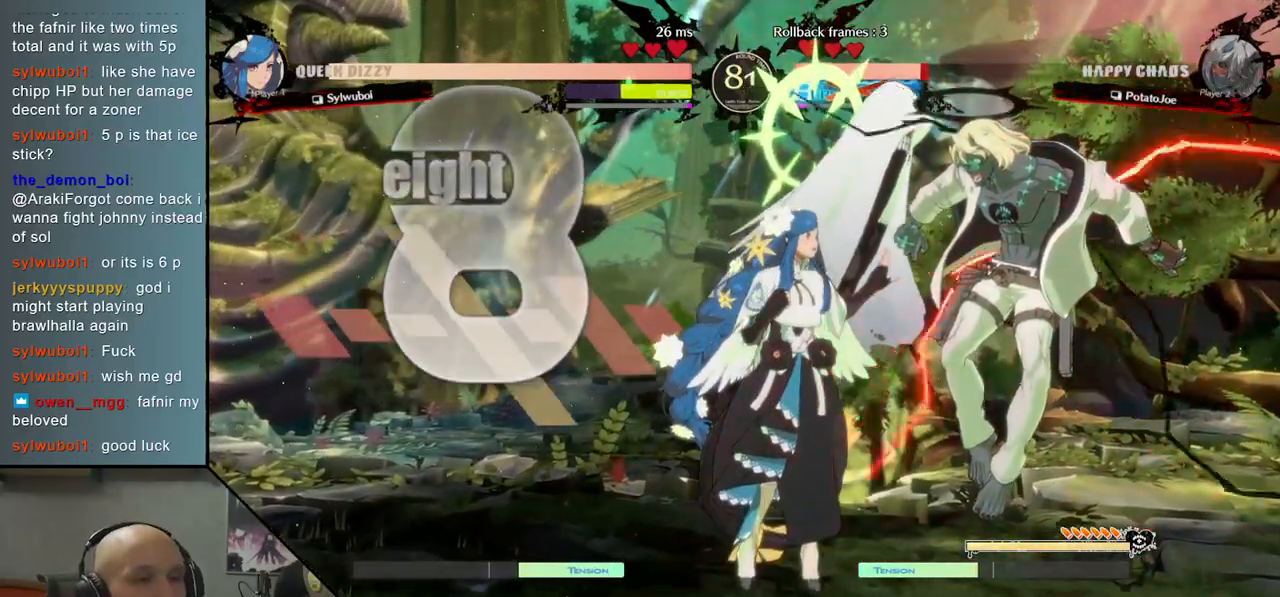
{"buttons": [], "left_stick": "right", "events": []}
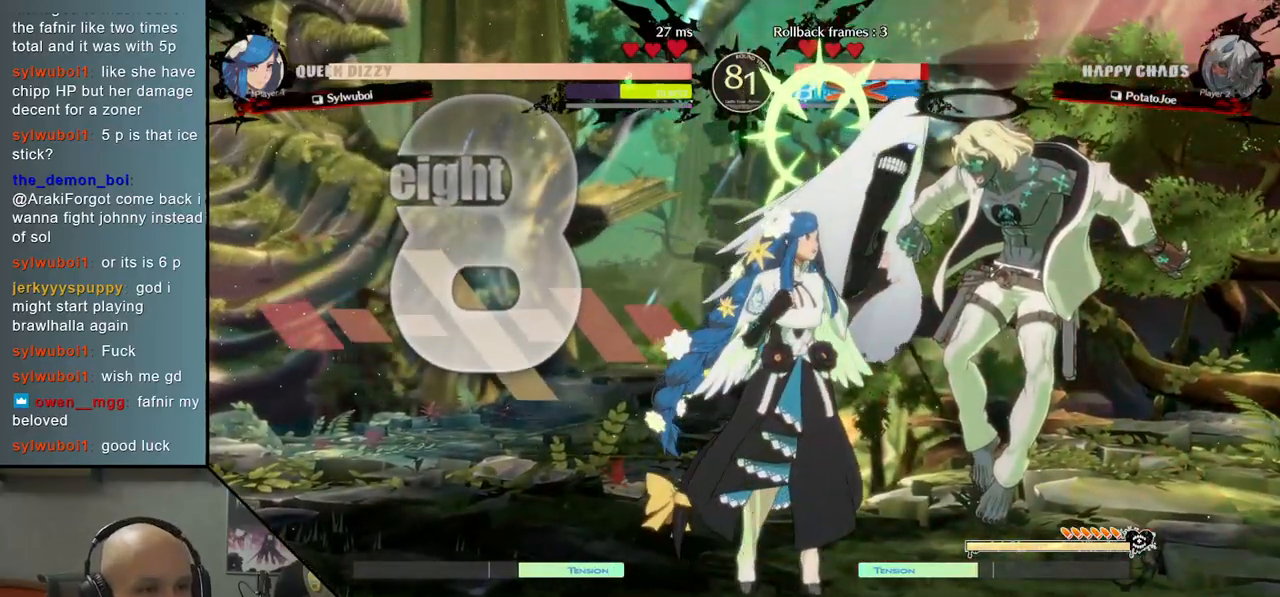
{"buttons": [], "left_stick": "right", "events": []}
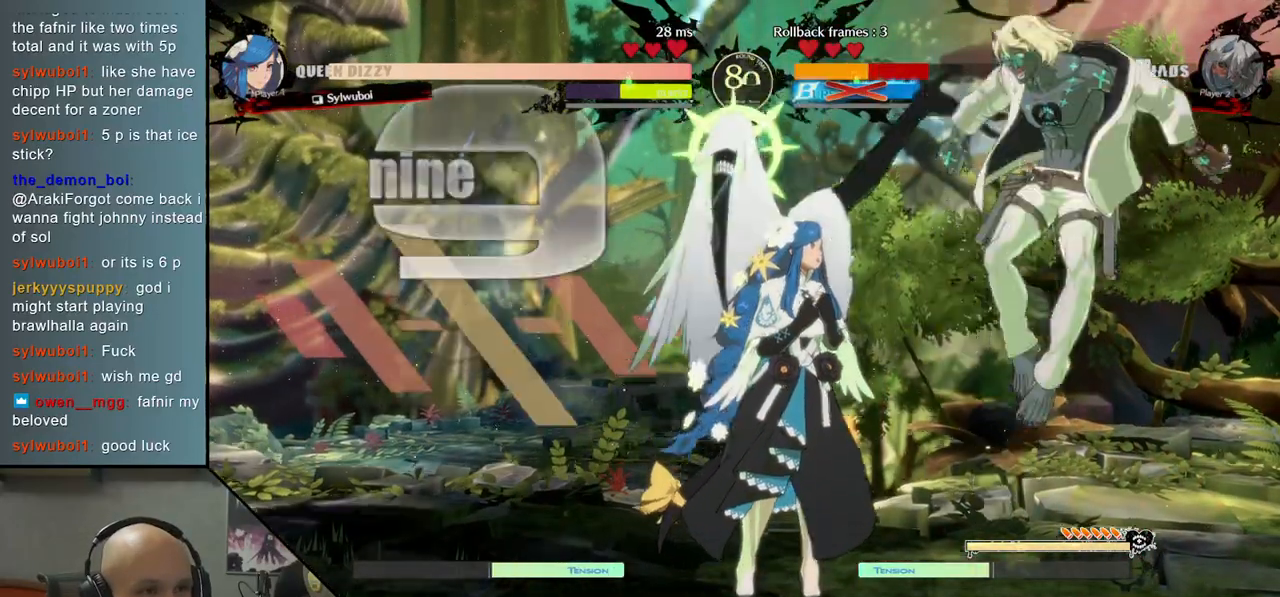
{"buttons": [], "left_stick": "right", "events": []}
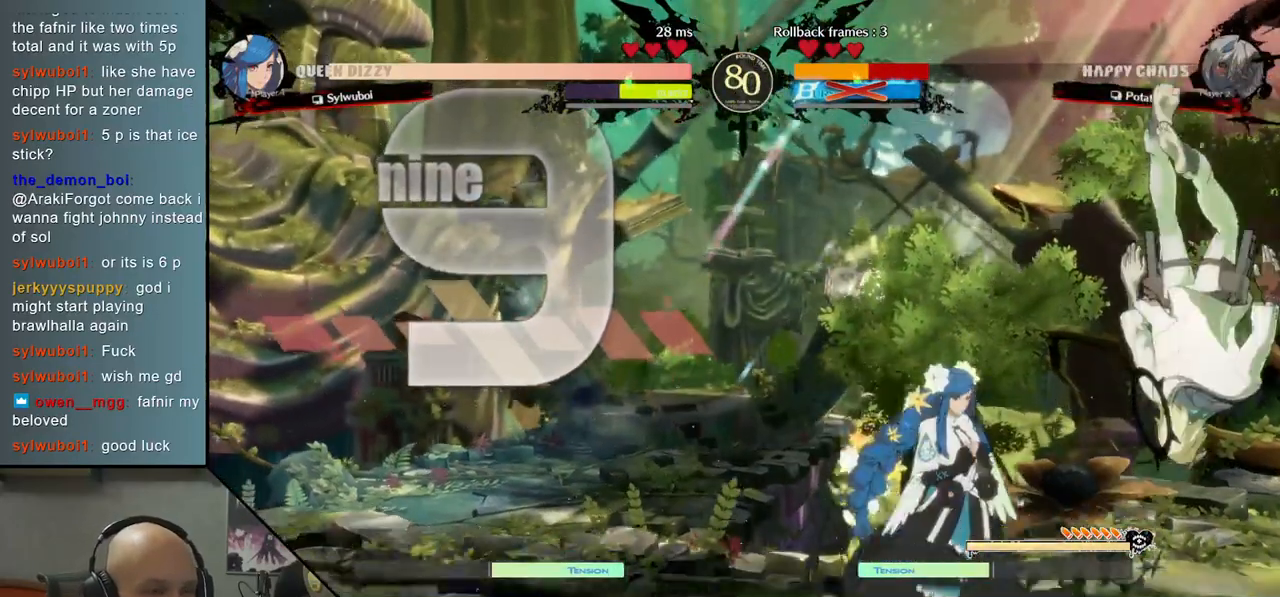
{"buttons": [], "left_stick": "center", "events": [[350, "CIRCLE", "down"], [350, "left_stick", "center"], [400, "CIRCLE", "up"]]}
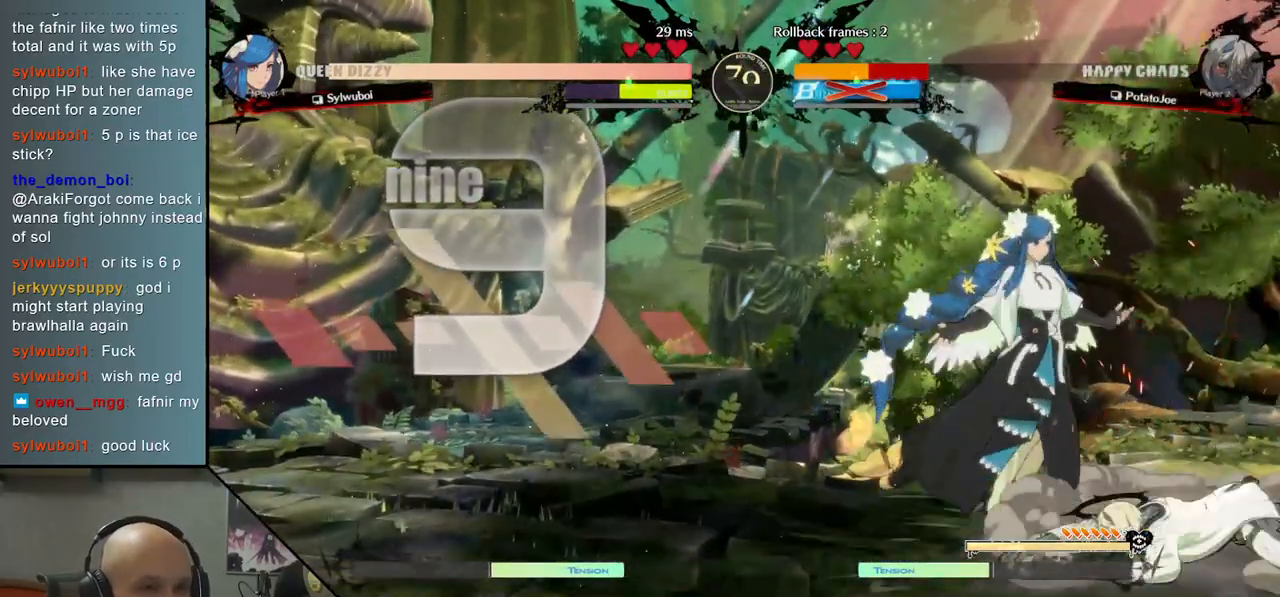
{"buttons": [], "left_stick": "center", "events": [[17, "CIRCLE", "down"], [83, "CIRCLE", "up"], [117, "left_stick", "right"], [200, "CIRCLE", "down"], [250, "CIRCLE", "up"], [367, "CIRCLE", "down"], [400, "CIRCLE", "up"], [500, "left_stick", "center"]]}
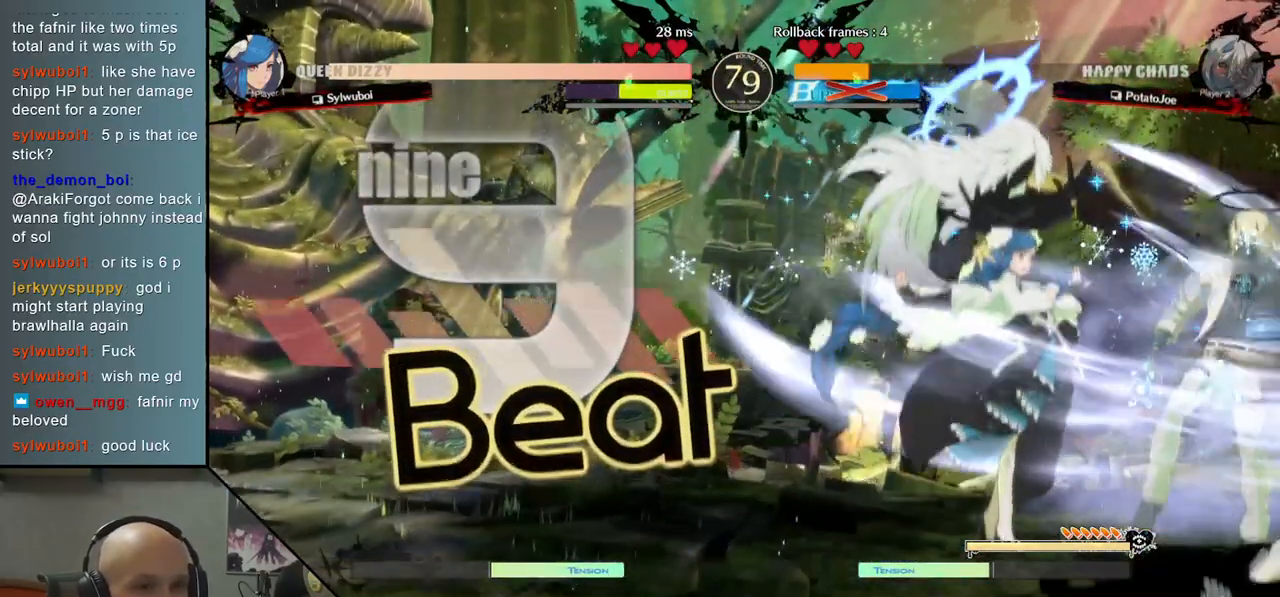
{"buttons": [], "left_stick": "center", "events": [[17, "CIRCLE", "down"], [67, "CIRCLE", "up"], [200, "CIRCLE", "down"], [200, "left_stick", "right"], [267, "CIRCLE", "up"], [350, "CIRCLE", "down"], [417, "CIRCLE", "up"], [433, "left_stick", "center"]]}
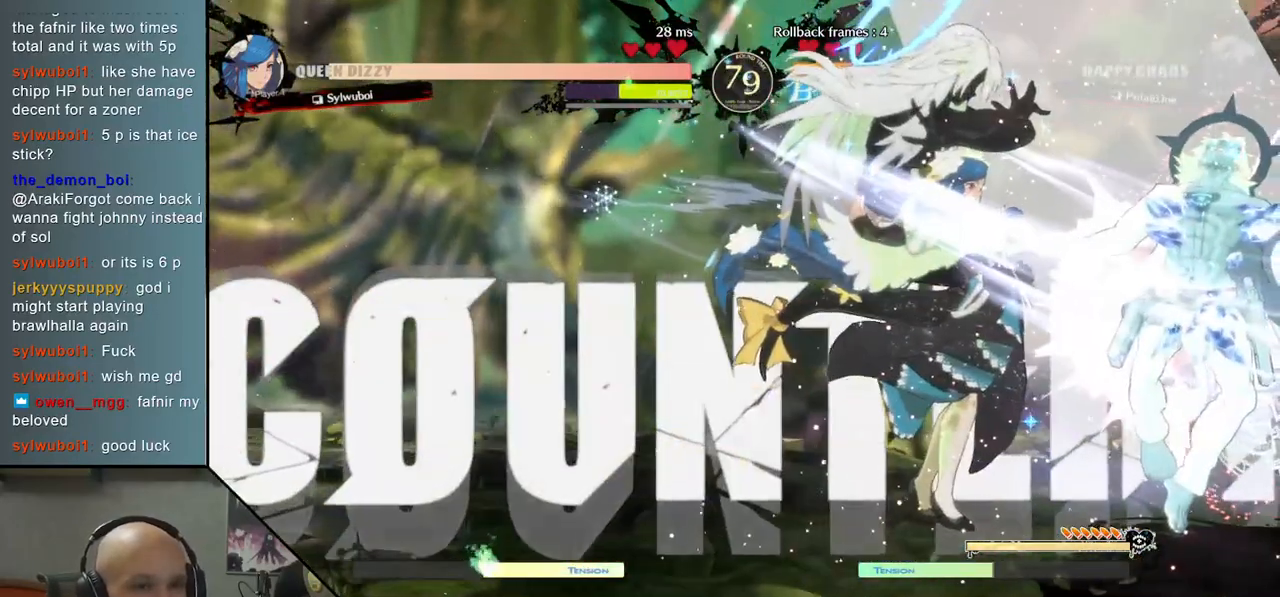
{"buttons": [], "left_stick": "right", "events": [[100, "left_stick", "left"], [200, "left_stick", "center"], [300, "left_stick", "right"]]}
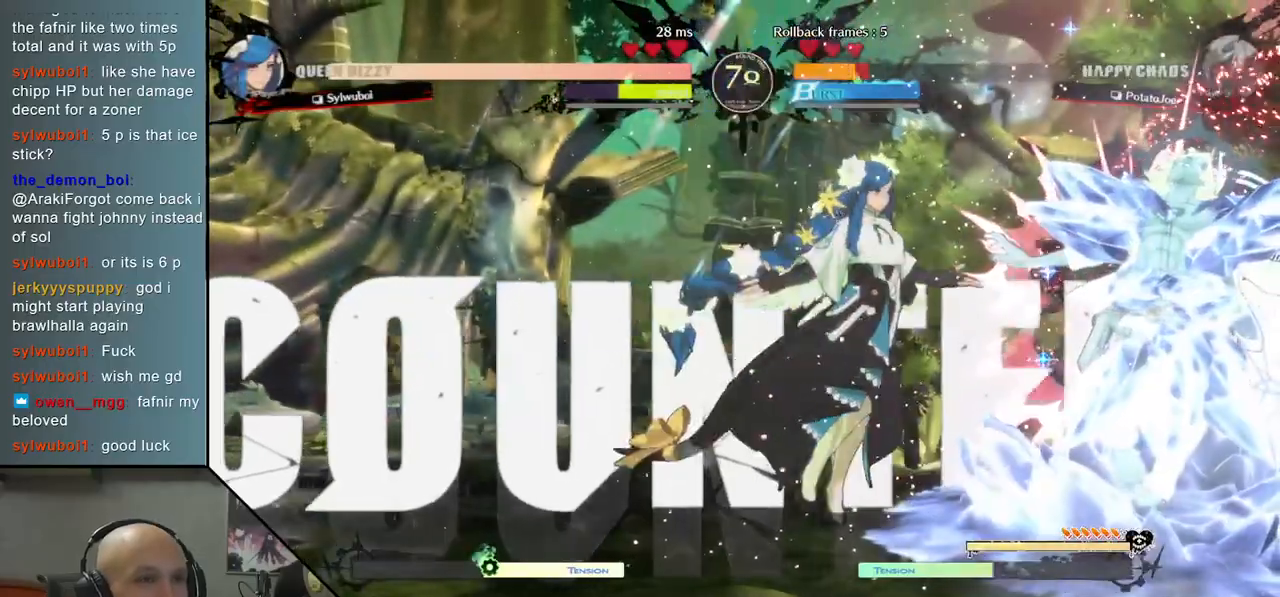
{"buttons": [], "left_stick": "center", "events": [[150, "CIRCLE", "down"], [167, "CROSS", "down"], [250, "CIRCLE", "up"], [267, "CROSS", "up"], [367, "left_stick", "center"]]}
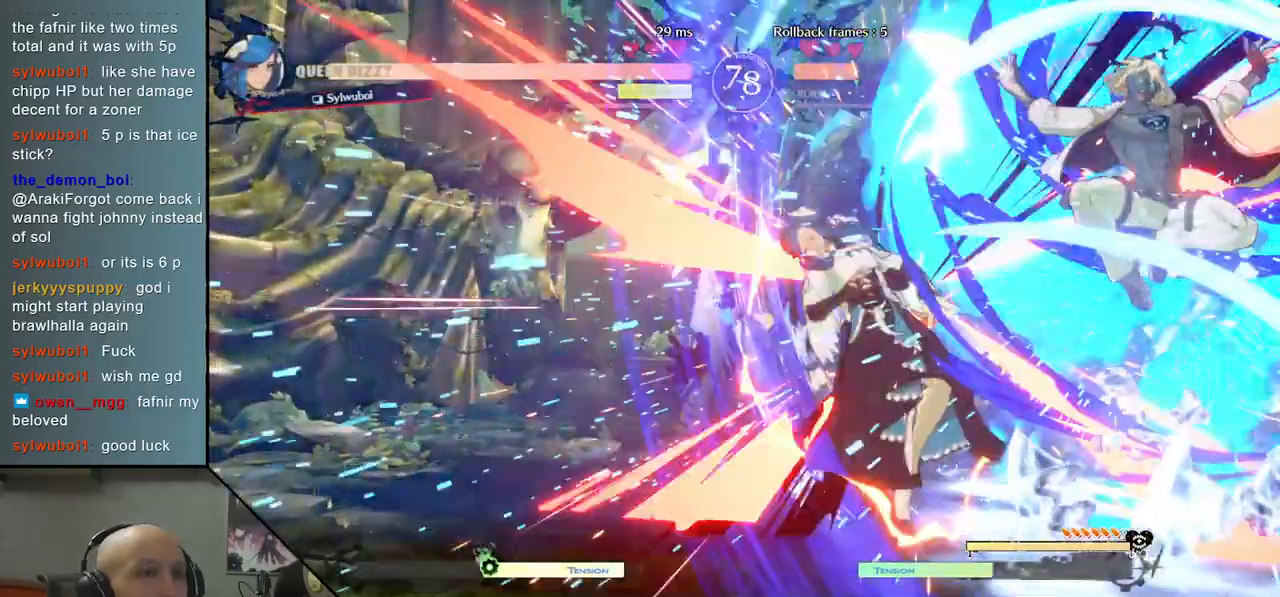
{"buttons": [], "left_stick": "center", "events": []}
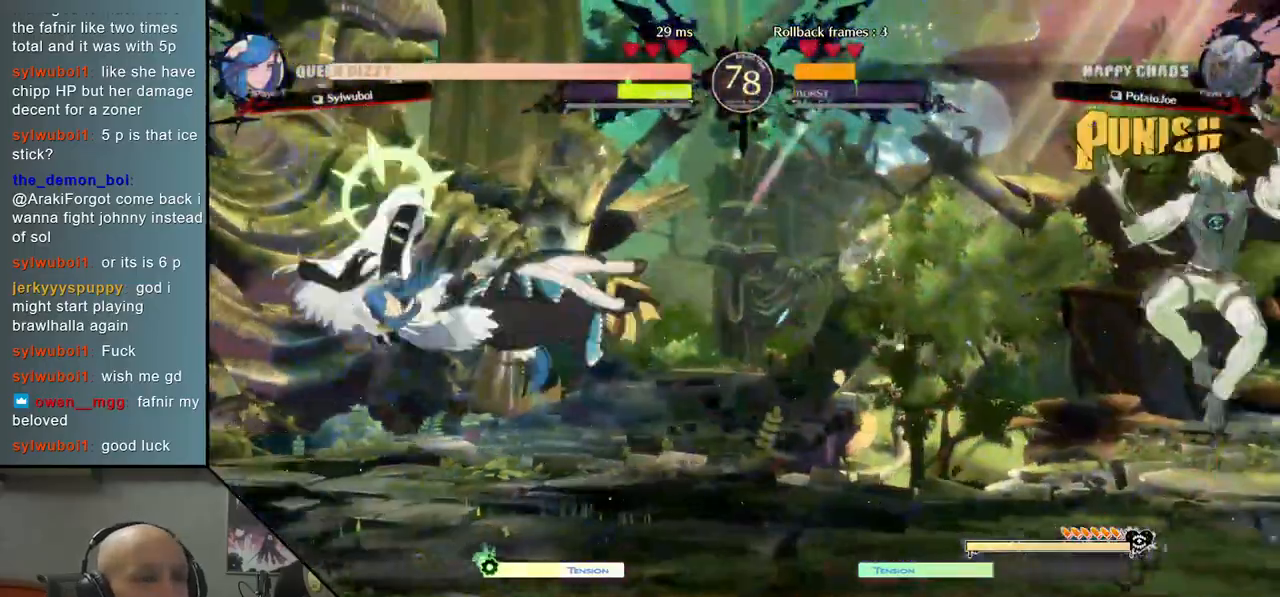
{"buttons": ["TRIANGLE"], "left_stick": "left", "events": [[233, "left_stick", "left"], [333, "TRIANGLE", "down"]]}
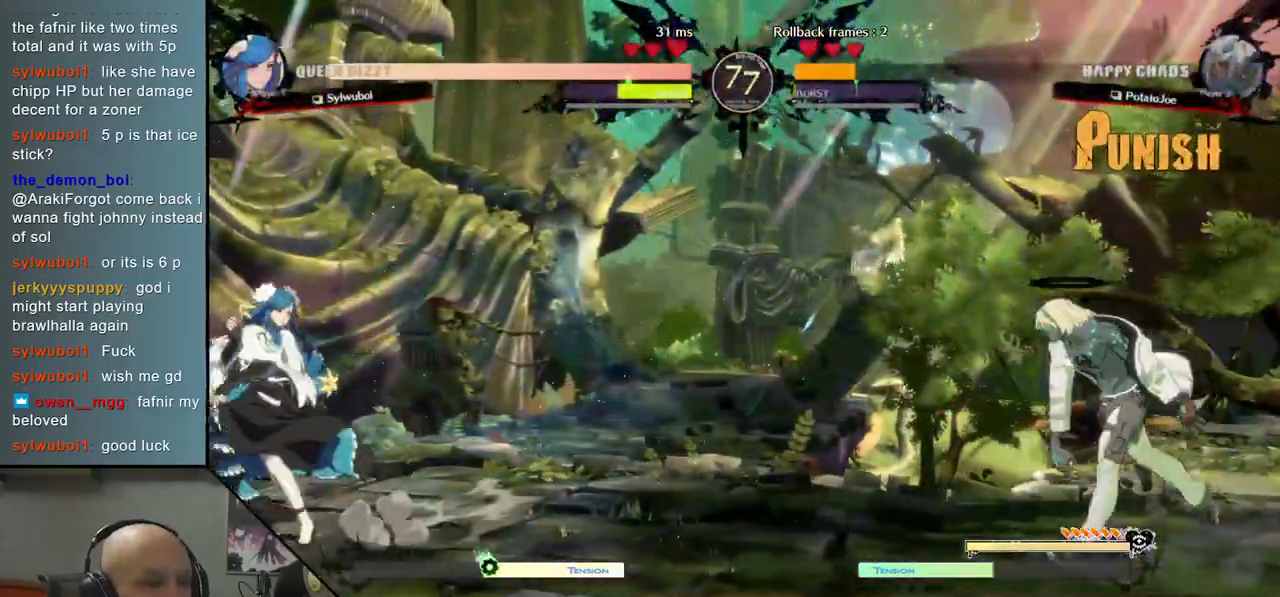
{"buttons": ["TRIANGLE"], "left_stick": "left", "events": []}
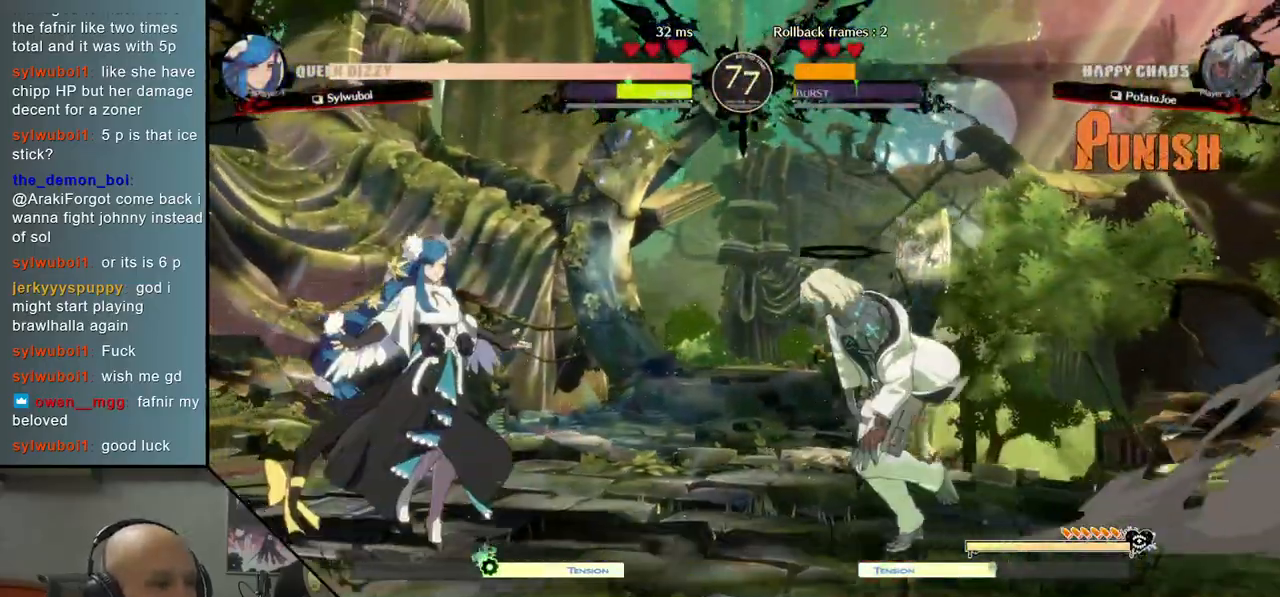
{"buttons": [], "left_stick": "right", "events": [[50, "TRIANGLE", "up"], [83, "R2", "down"], [83, "left_stick", "center"], [200, "R2", "up"], [267, "left_stick", "right"]]}
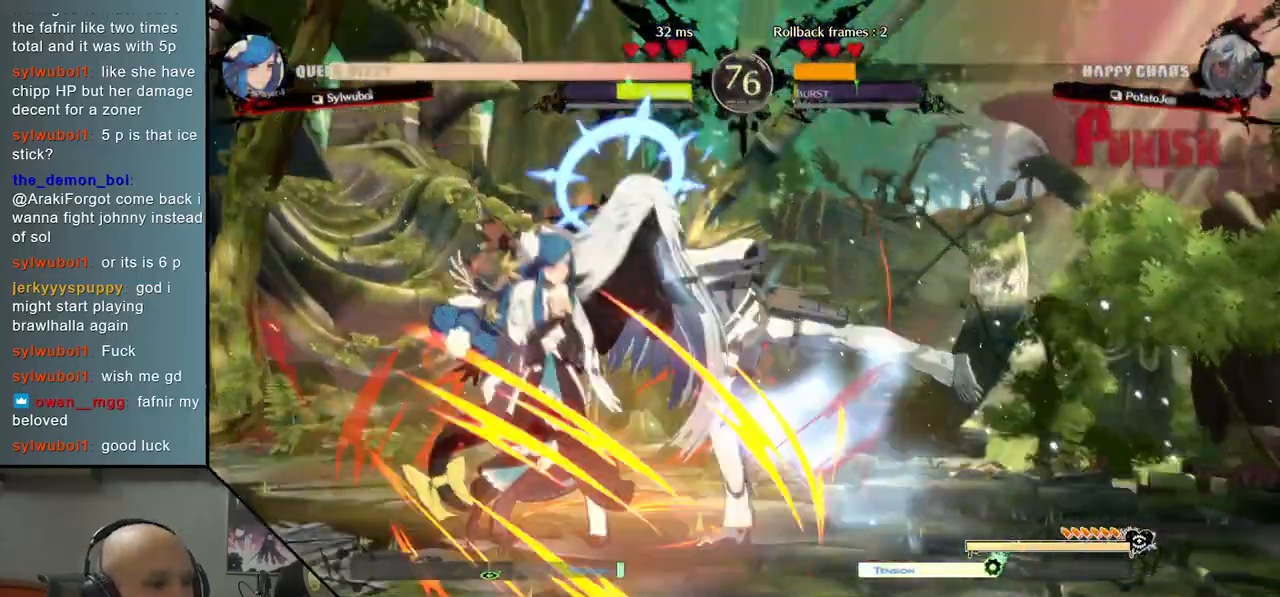
{"buttons": [], "left_stick": "right", "events": [[33, "R2", "down"], [100, "left_stick", "center"], [150, "R2", "up"], [150, "left_stick", "left"], [217, "left_stick", "center"], [300, "left_stick", "right"]]}
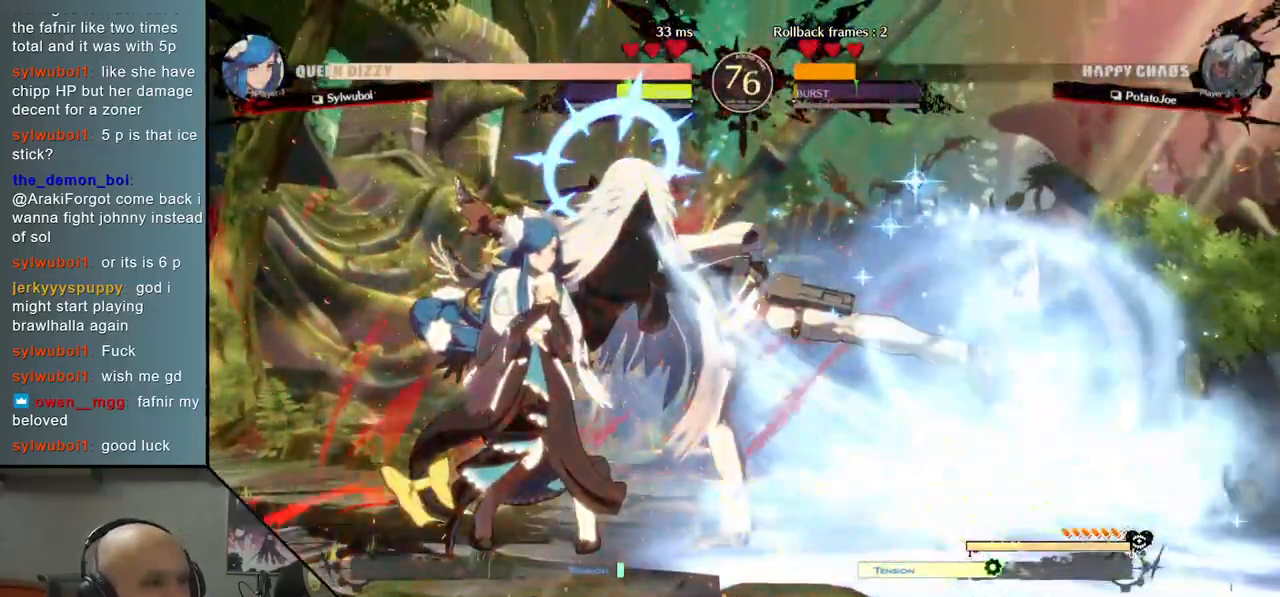
{"buttons": [], "left_stick": "right", "events": []}
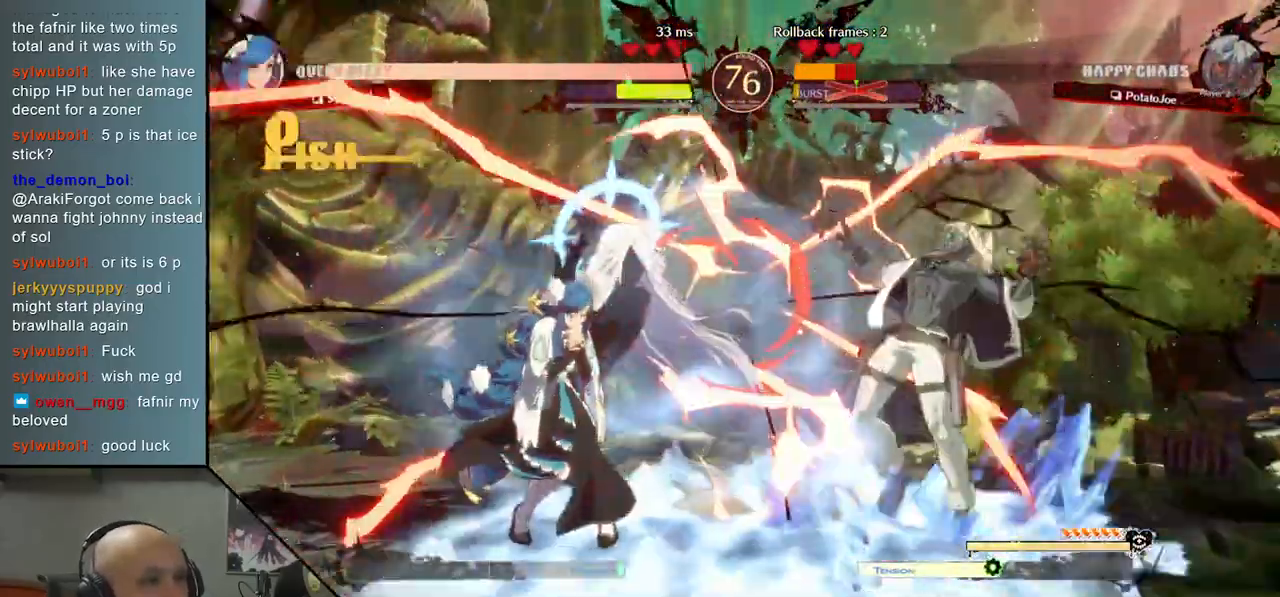
{"buttons": [], "left_stick": "right", "events": []}
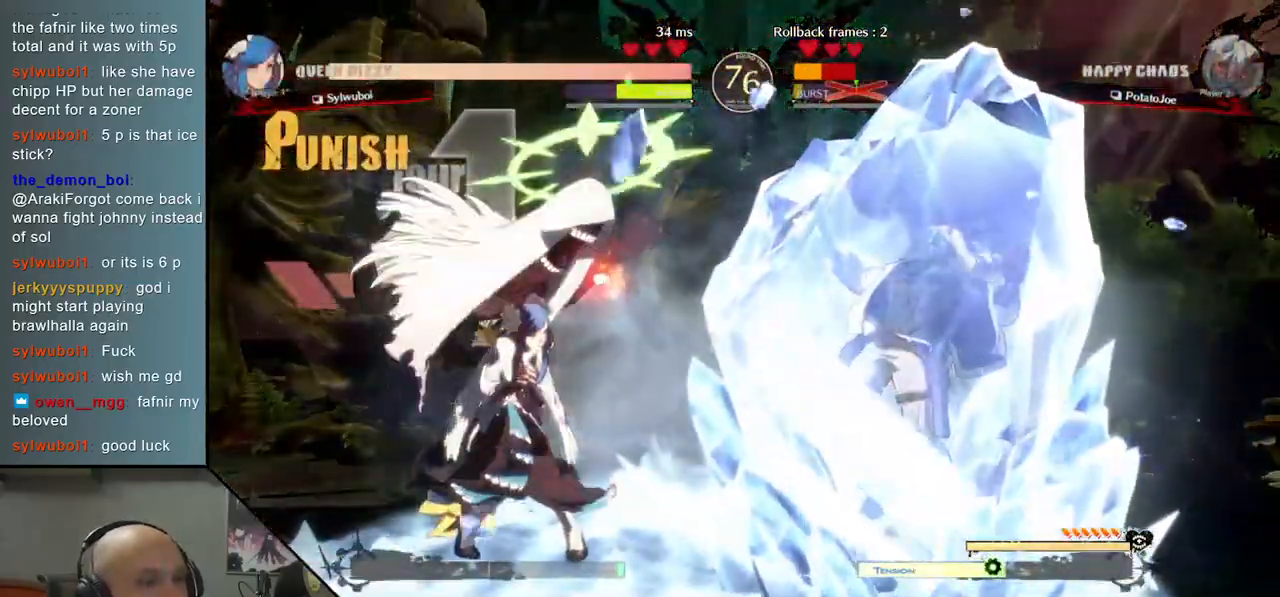
{"buttons": [], "left_stick": "right", "events": []}
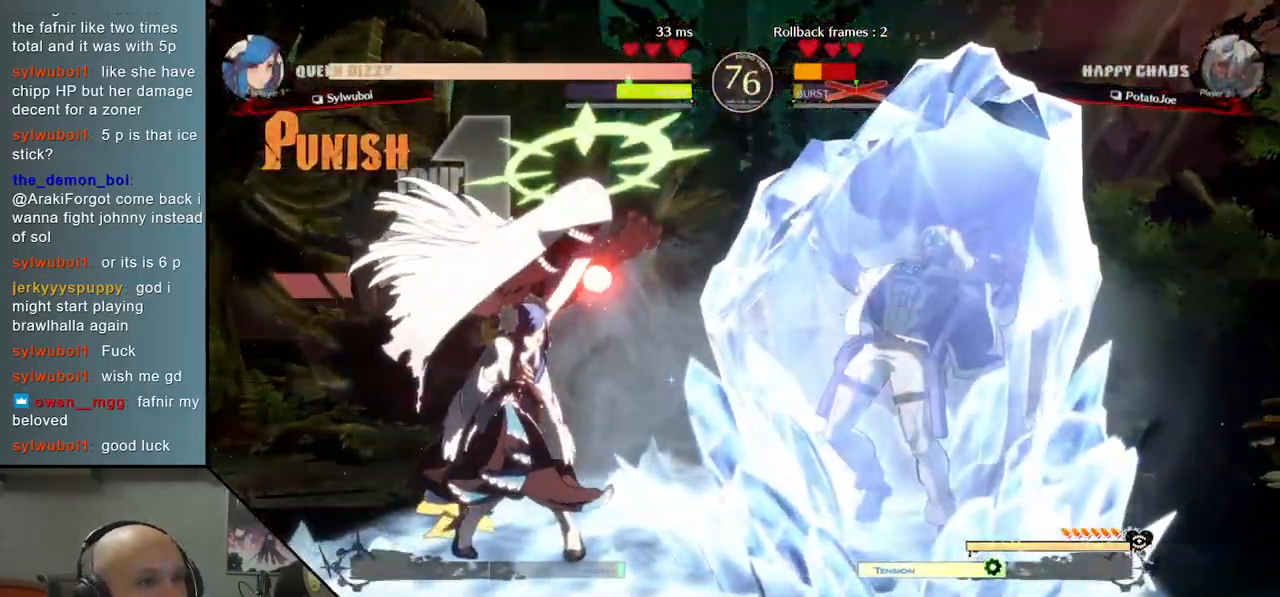
{"buttons": [], "left_stick": "right", "events": []}
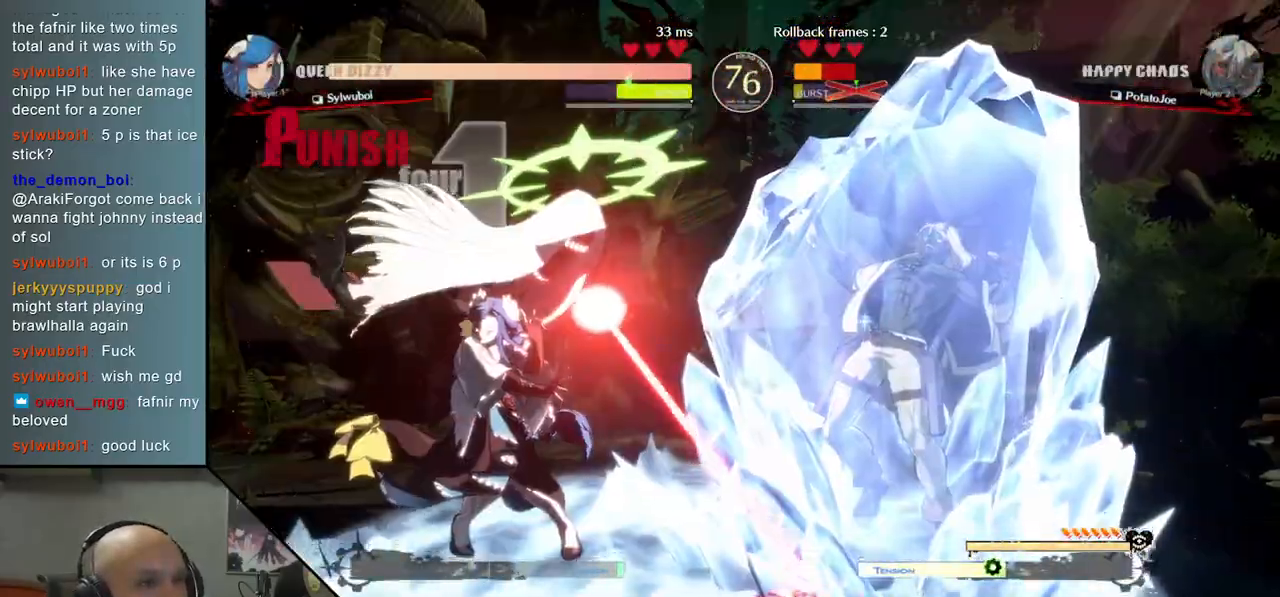
{"buttons": [], "left_stick": "right", "events": []}
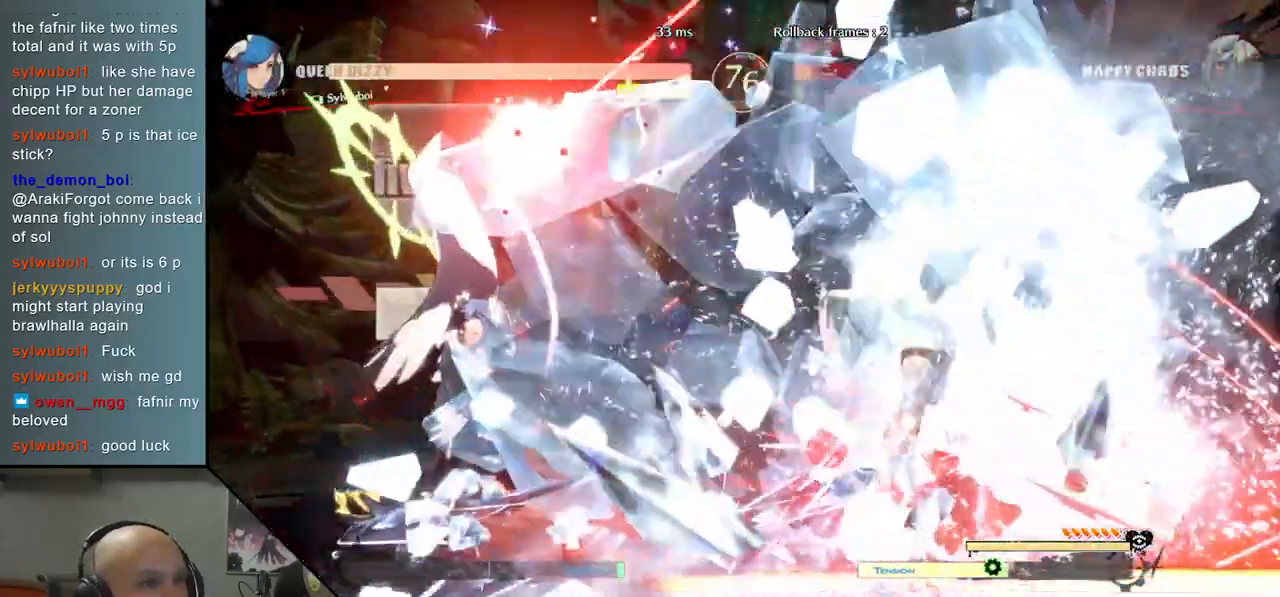
{"buttons": [], "left_stick": "right", "events": []}
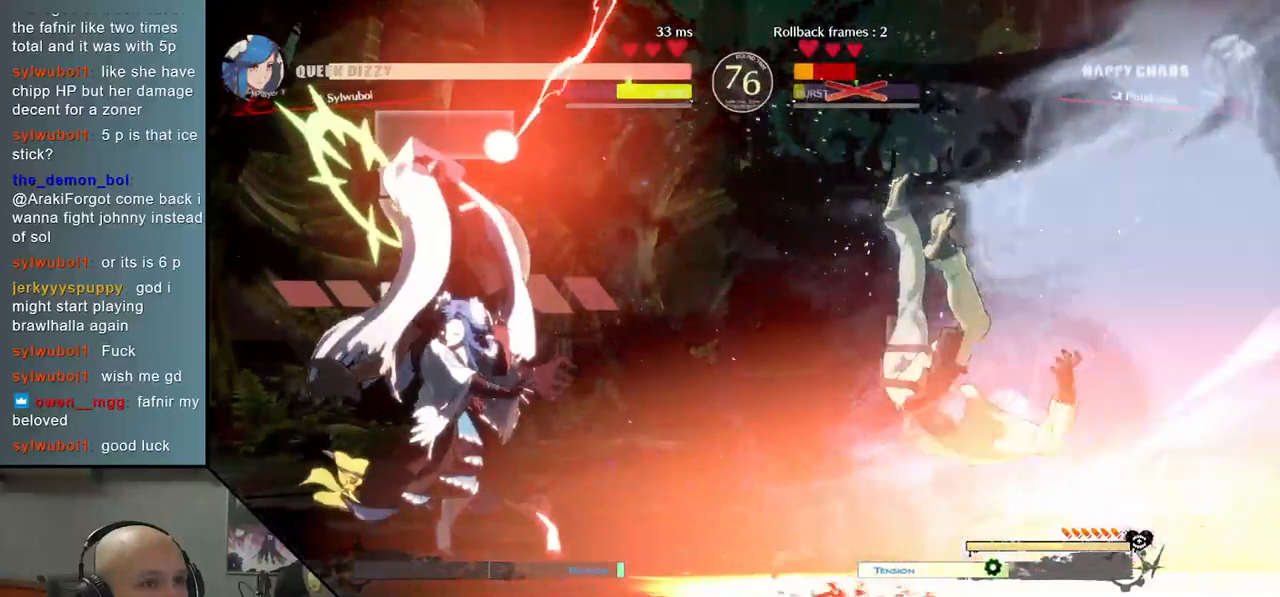
{"buttons": [], "left_stick": "right", "events": []}
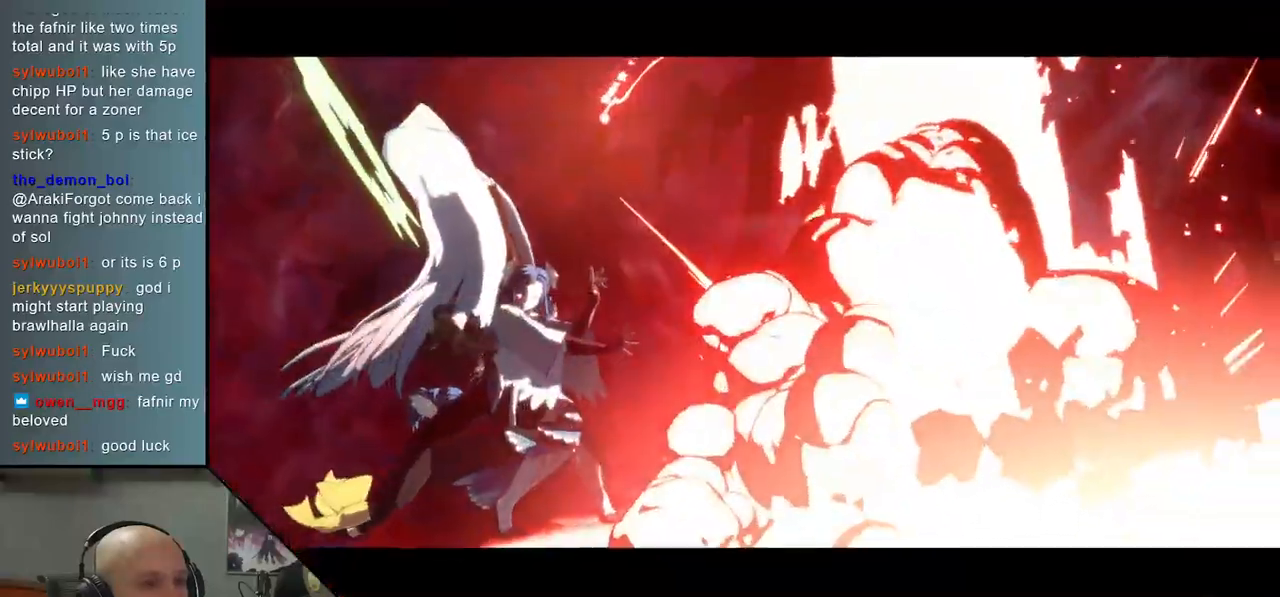
{"buttons": [], "left_stick": "center", "events": [[333, "left_stick", "center"]]}